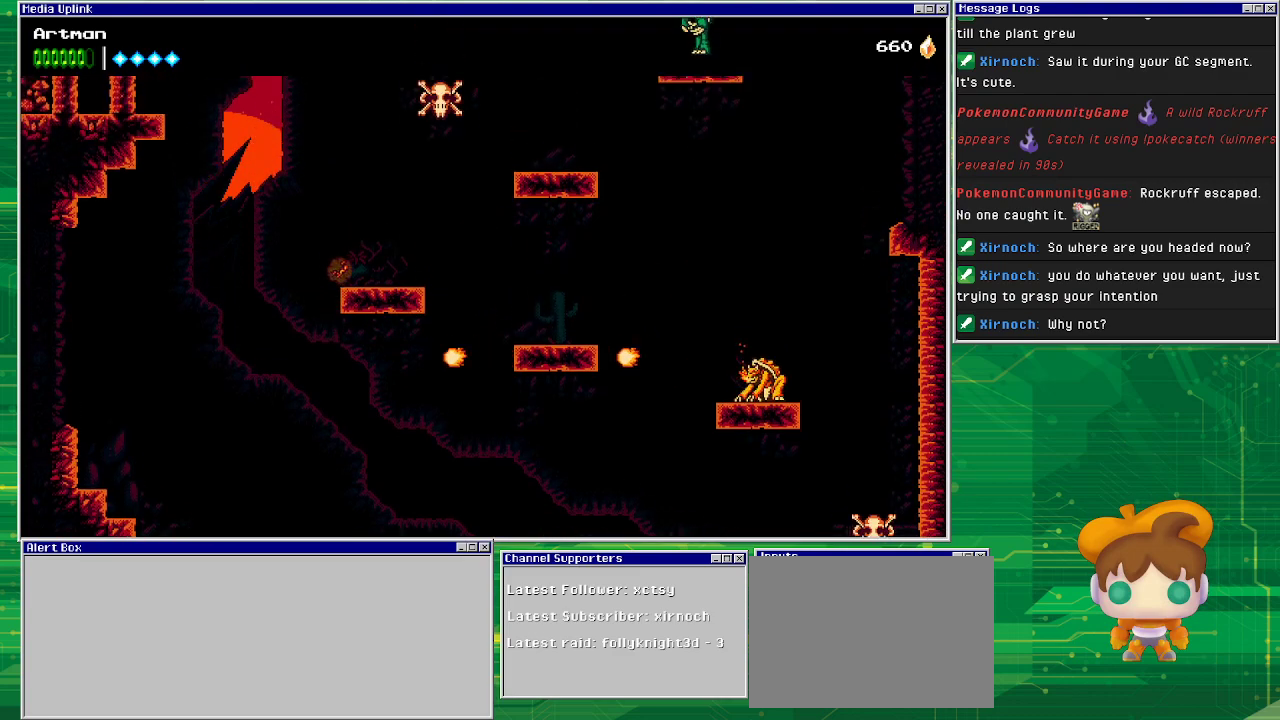
Gameplay with a controller (PlayStation layout); each line is a JSON object with the inputs held at the frame after it. "events" lists button and stick changes between this image and that frame as [ms after this image, input, new state], when the widget could be followed in between. Not read: L1 L2 L3 R2 R3 left_stick right_stick.
{"buttons": ["DPAD_LEFT"], "events": [[433, "CROSS", "up"]]}
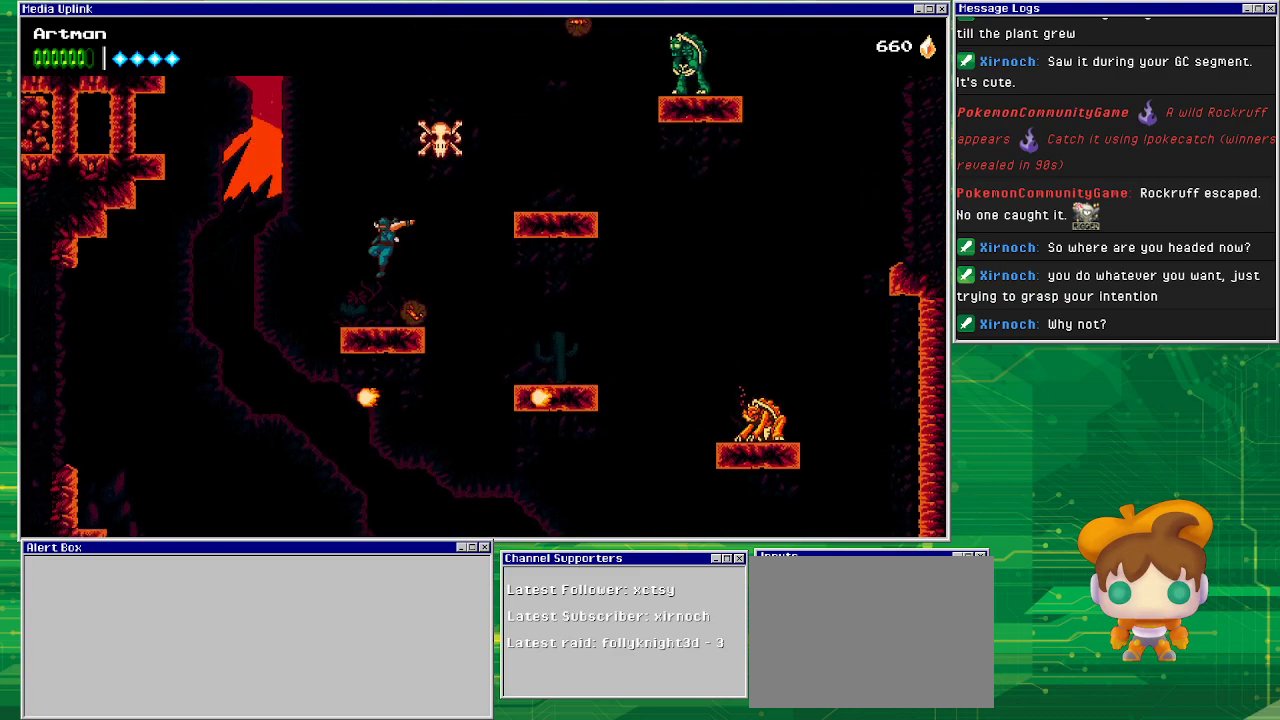
{"buttons": ["CROSS"], "events": [[200, "DPAD_LEFT", "up"], [267, "DPAD_RIGHT", "down"], [300, "CROSS", "down"], [367, "DPAD_RIGHT", "up"]]}
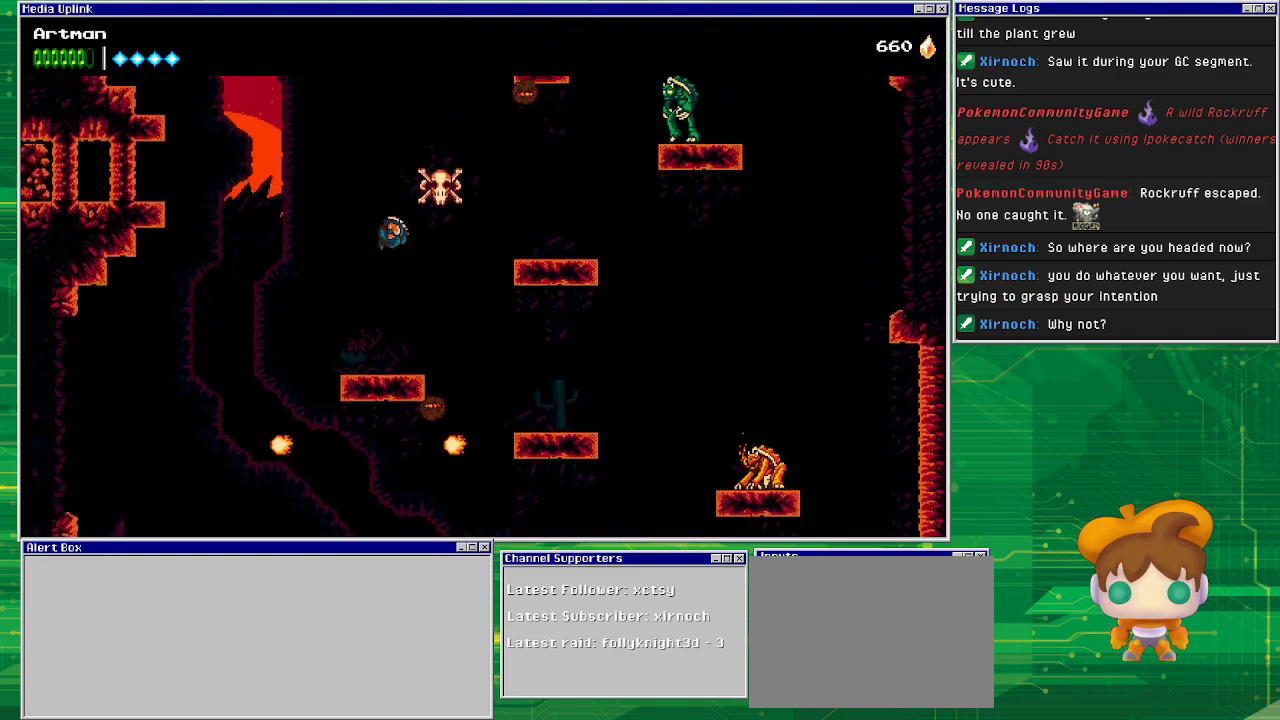
{"buttons": ["CROSS", "DPAD_RIGHT"], "events": [[100, "DPAD_RIGHT", "down"], [167, "SQUARE", "down"], [267, "CROSS", "up"], [267, "SQUARE", "up"], [367, "CROSS", "down"]]}
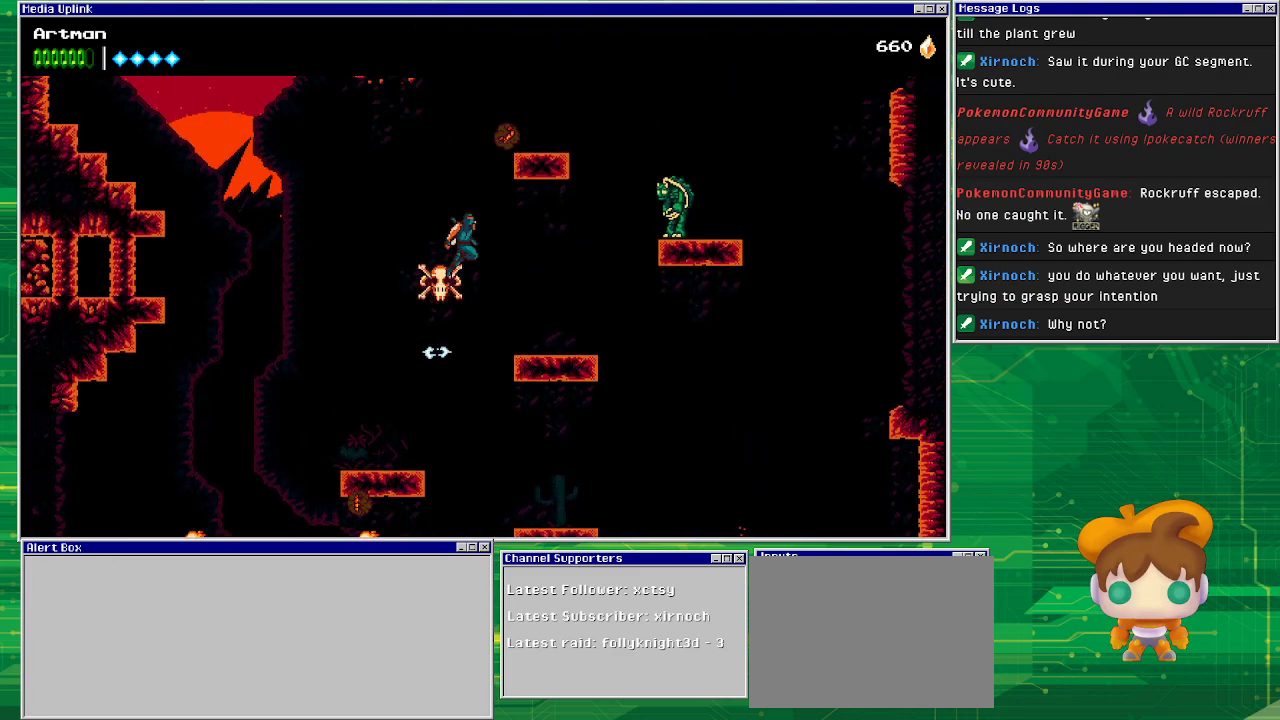
{"buttons": ["DPAD_RIGHT"], "events": [[67, "CROSS", "up"]]}
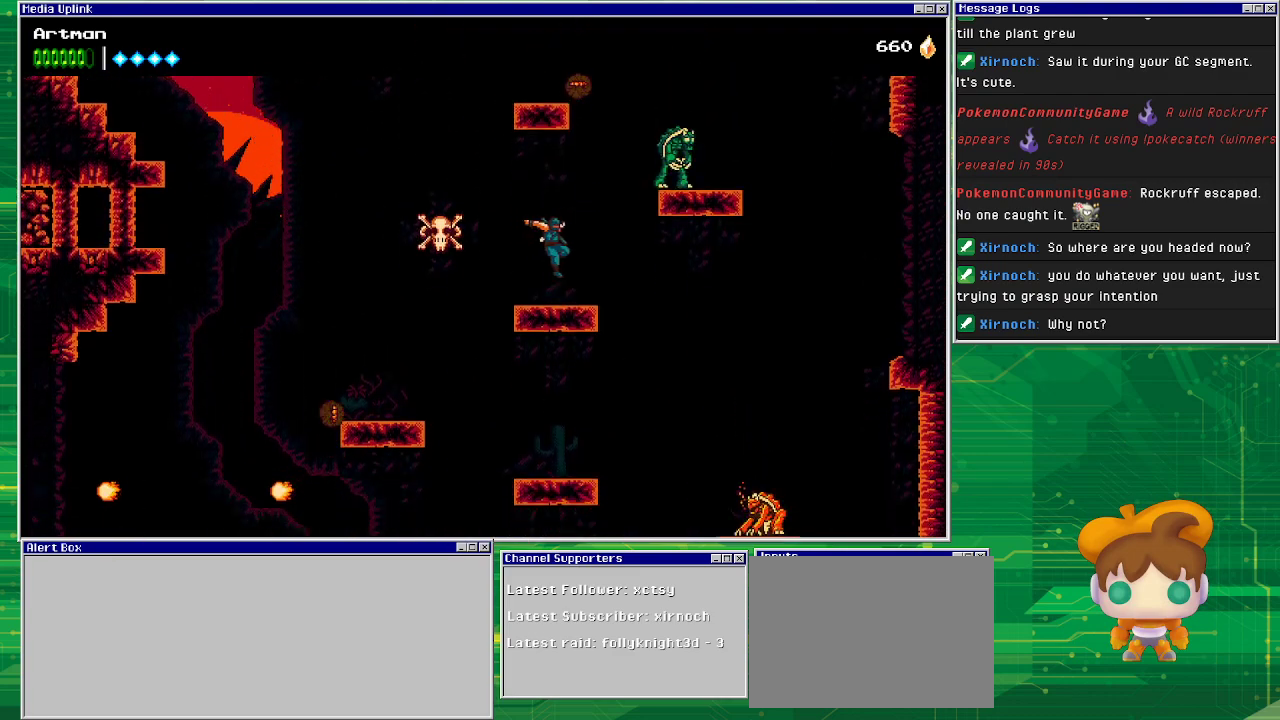
{"buttons": ["CROSS", "DPAD_RIGHT"], "events": [[100, "DPAD_RIGHT", "up"], [233, "DPAD_RIGHT", "down"], [267, "CROSS", "down"]]}
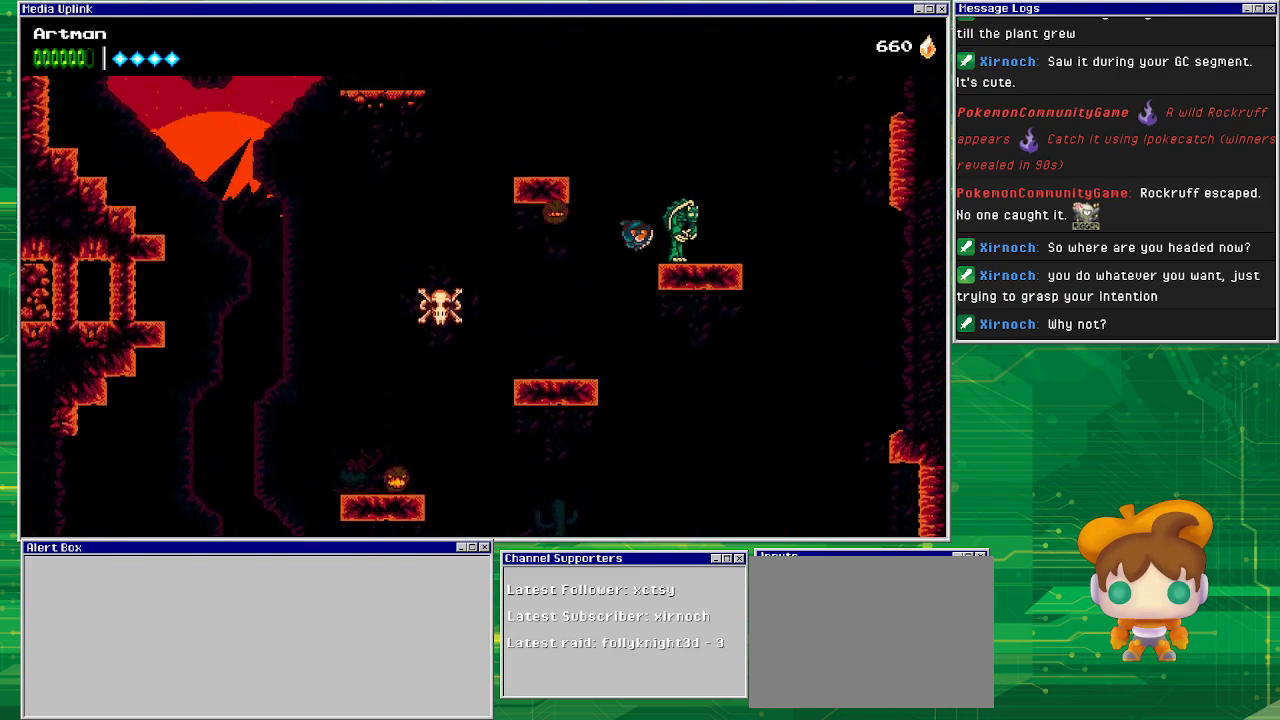
{"buttons": ["CROSS", "DPAD_LEFT"], "events": [[33, "DPAD_RIGHT", "up"], [67, "SQUARE", "down"], [200, "CROSS", "up"], [233, "SQUARE", "up"], [333, "CROSS", "down"], [367, "DPAD_LEFT", "down"]]}
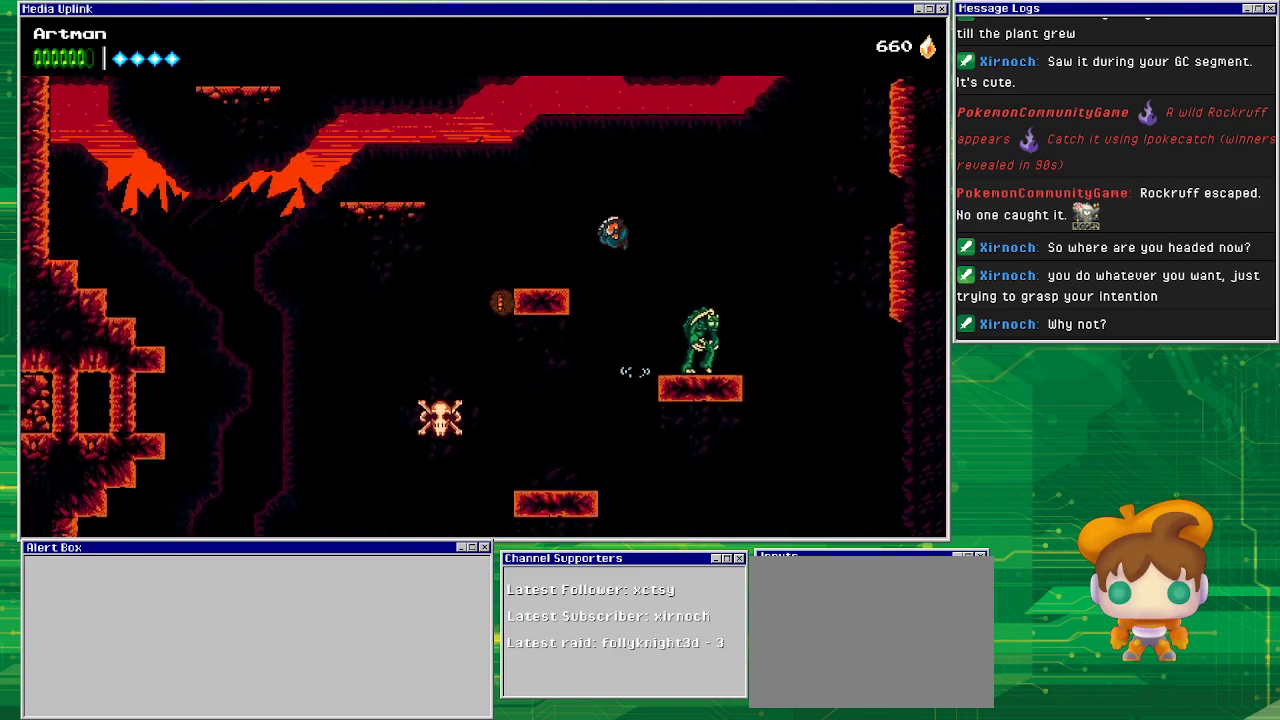
{"buttons": ["CROSS", "SQUARE"], "events": [[167, "CROSS", "up"], [233, "DPAD_LEFT", "up"], [367, "CROSS", "down"], [367, "SQUARE", "down"]]}
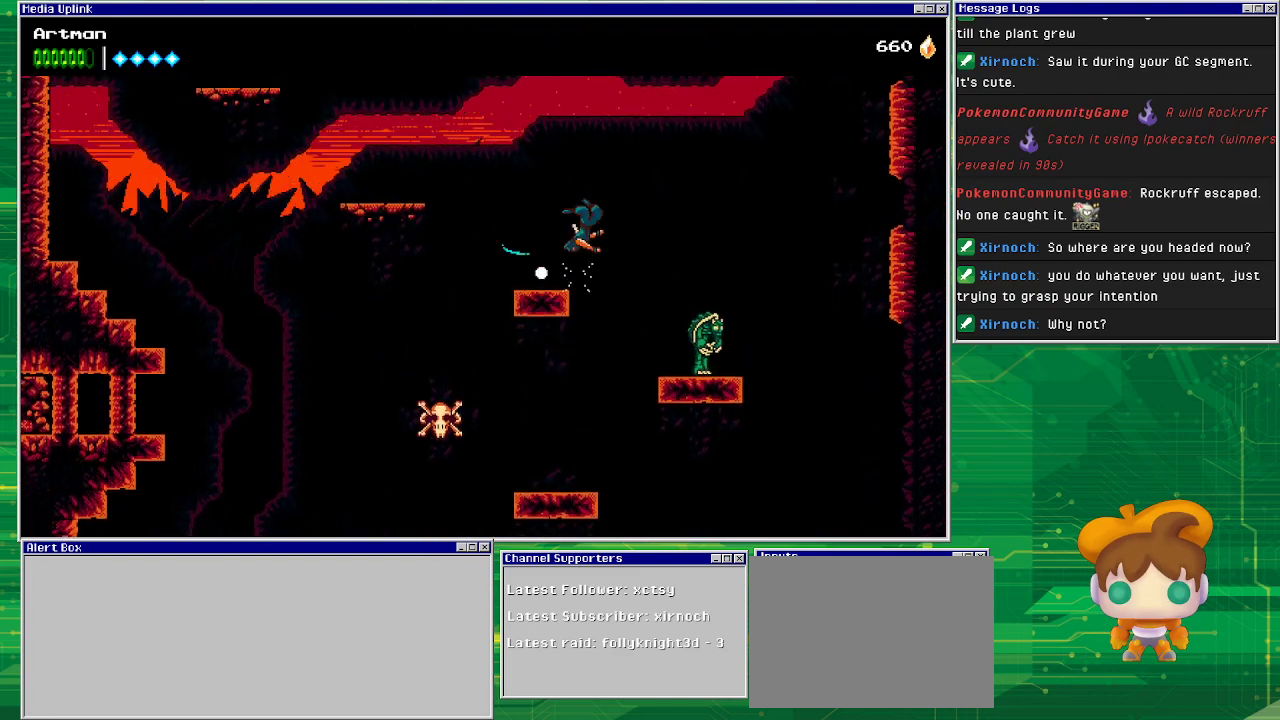
{"buttons": ["DPAD_LEFT"], "events": [[100, "SQUARE", "up"], [167, "SQUARE", "down"], [267, "DPAD_LEFT", "down"], [433, "SQUARE", "up"], [467, "CROSS", "up"]]}
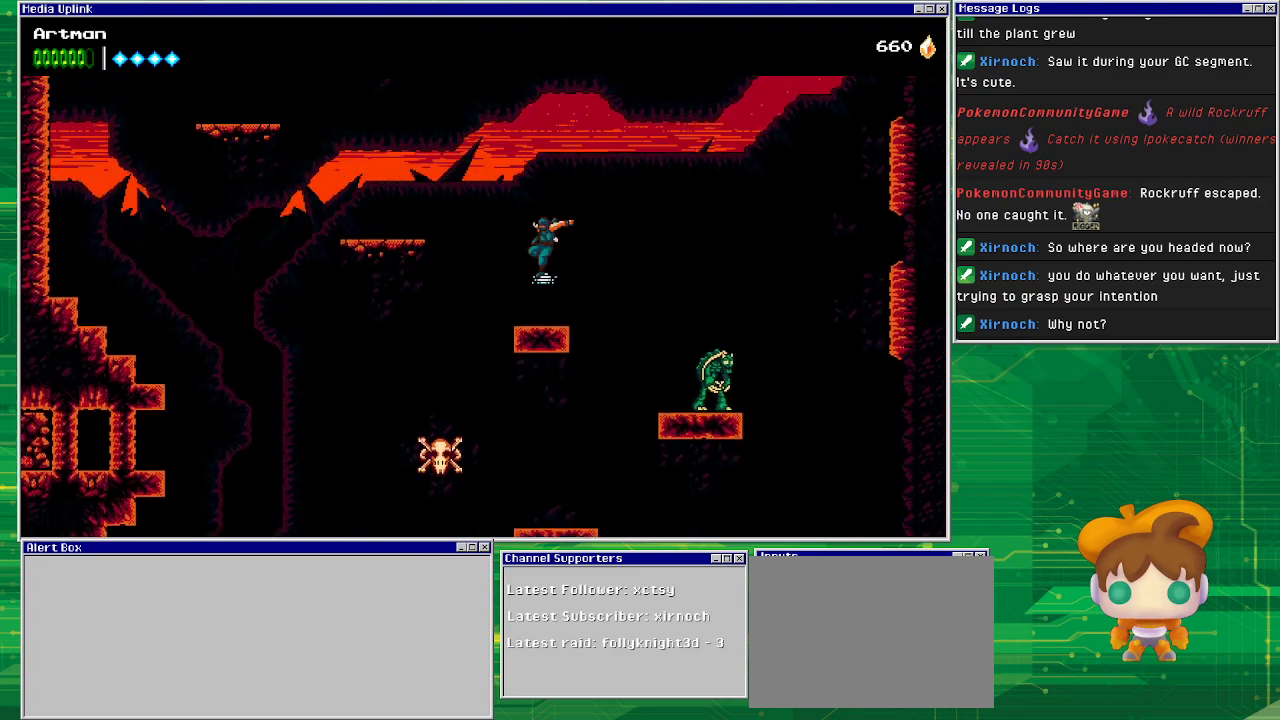
{"buttons": ["CROSS", "DPAD_LEFT"], "events": [[33, "DPAD_LEFT", "up"], [200, "DPAD_LEFT", "down"], [367, "CROSS", "down"]]}
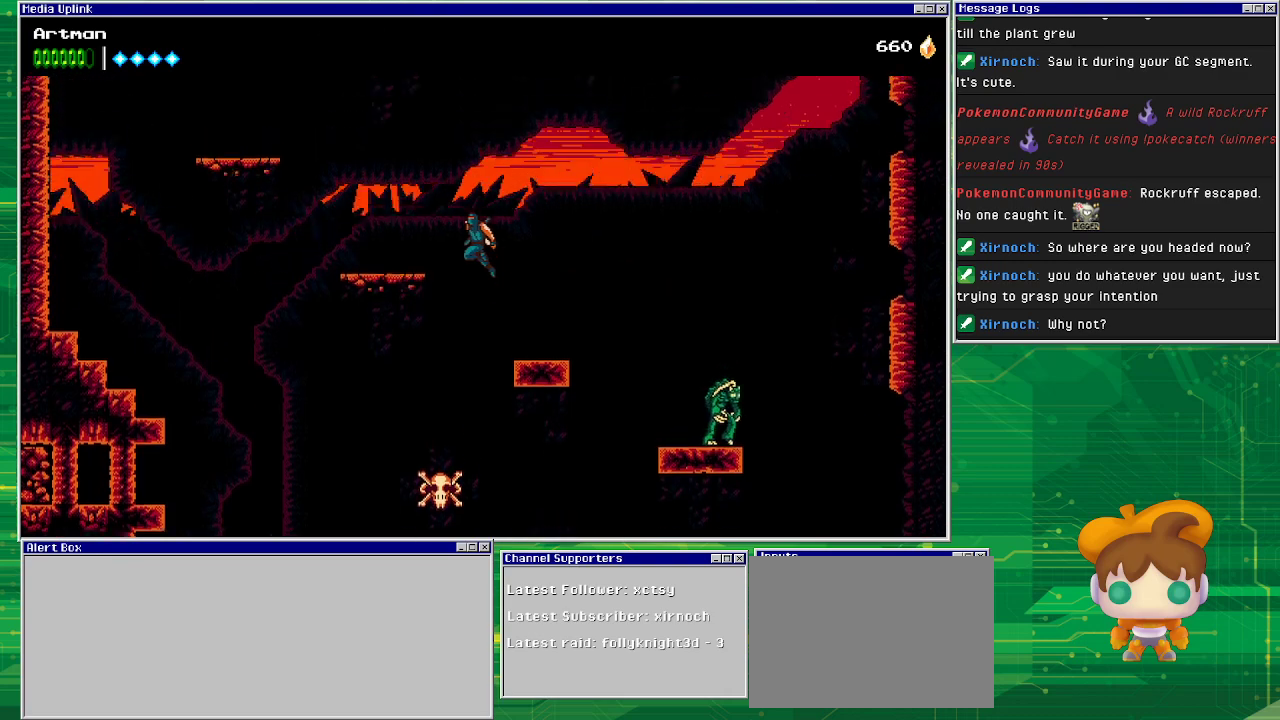
{"buttons": ["DPAD_LEFT"], "events": [[167, "CROSS", "up"]]}
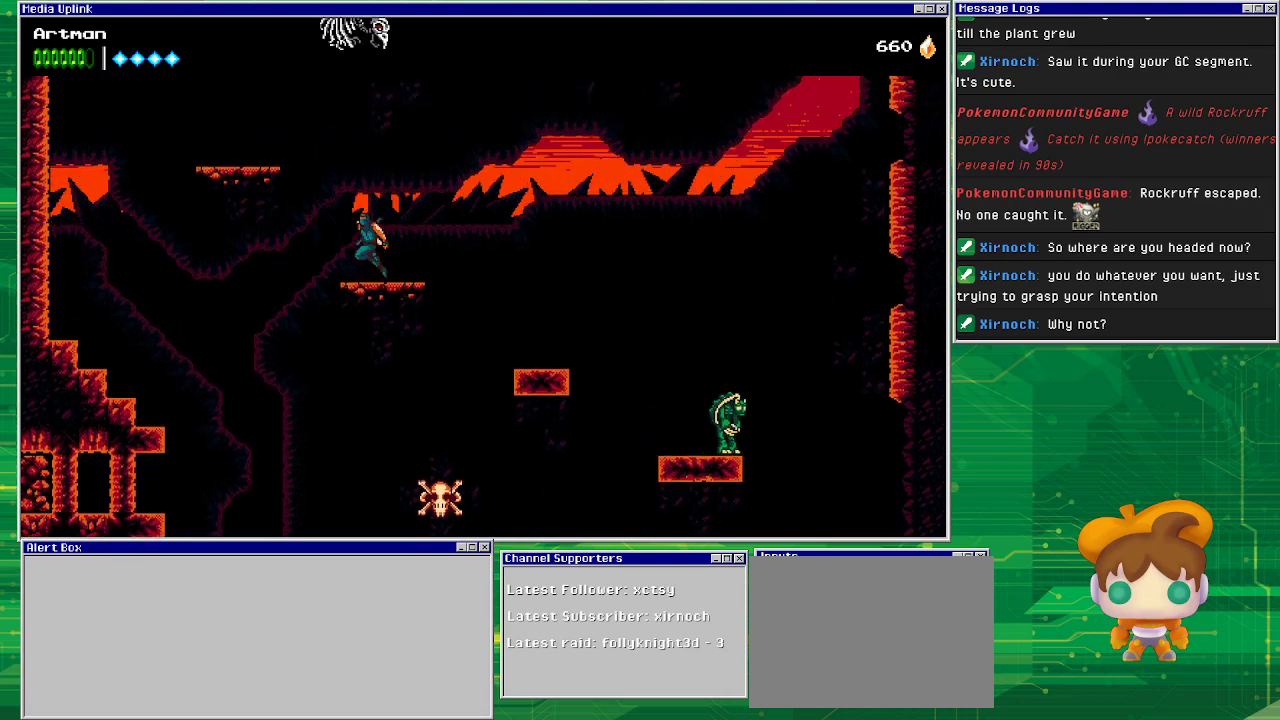
{"buttons": ["CROSS", "SQUARE"], "events": [[33, "CROSS", "down"], [367, "DPAD_DOWN", "down"], [400, "DPAD_DOWN", "up"], [400, "DPAD_LEFT", "up"], [400, "DPAD_RIGHT", "down"], [400, "SQUARE", "down"], [467, "DPAD_RIGHT", "up"]]}
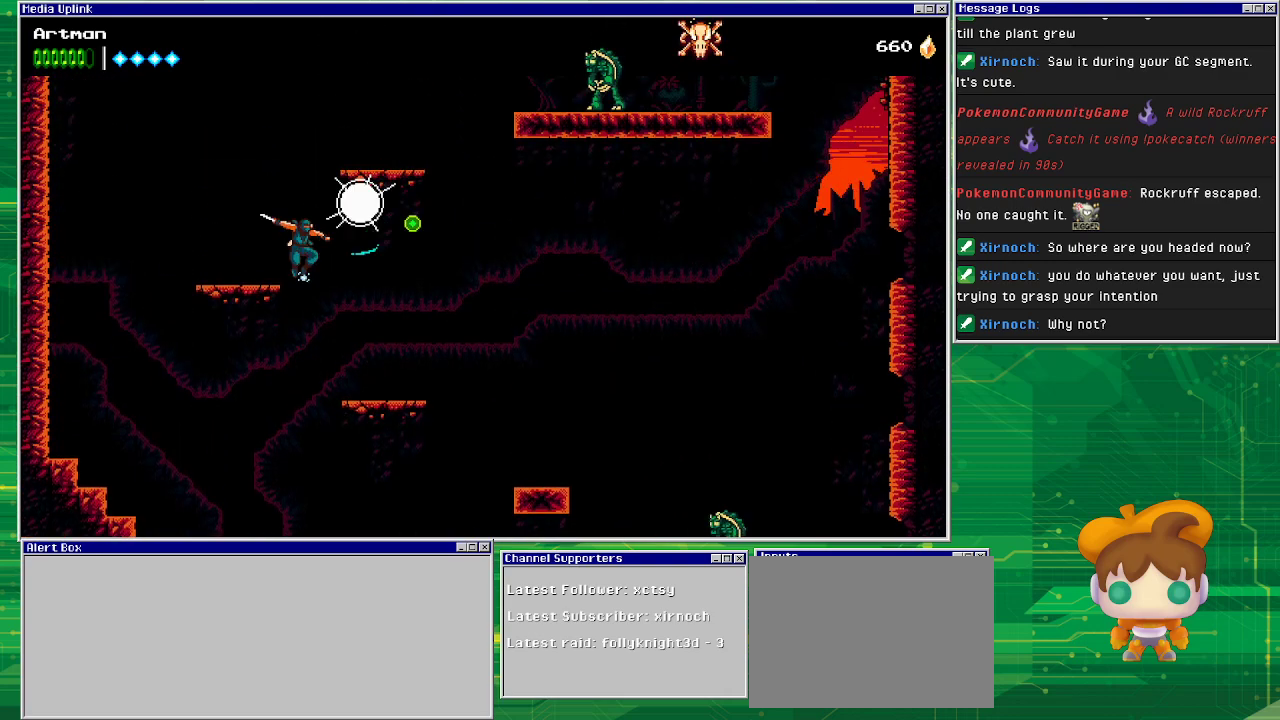
{"buttons": ["CROSS"], "events": [[100, "CROSS", "up"], [100, "DPAD_LEFT", "down"], [100, "SQUARE", "up"], [167, "CROSS", "down"], [233, "DPAD_LEFT", "up"]]}
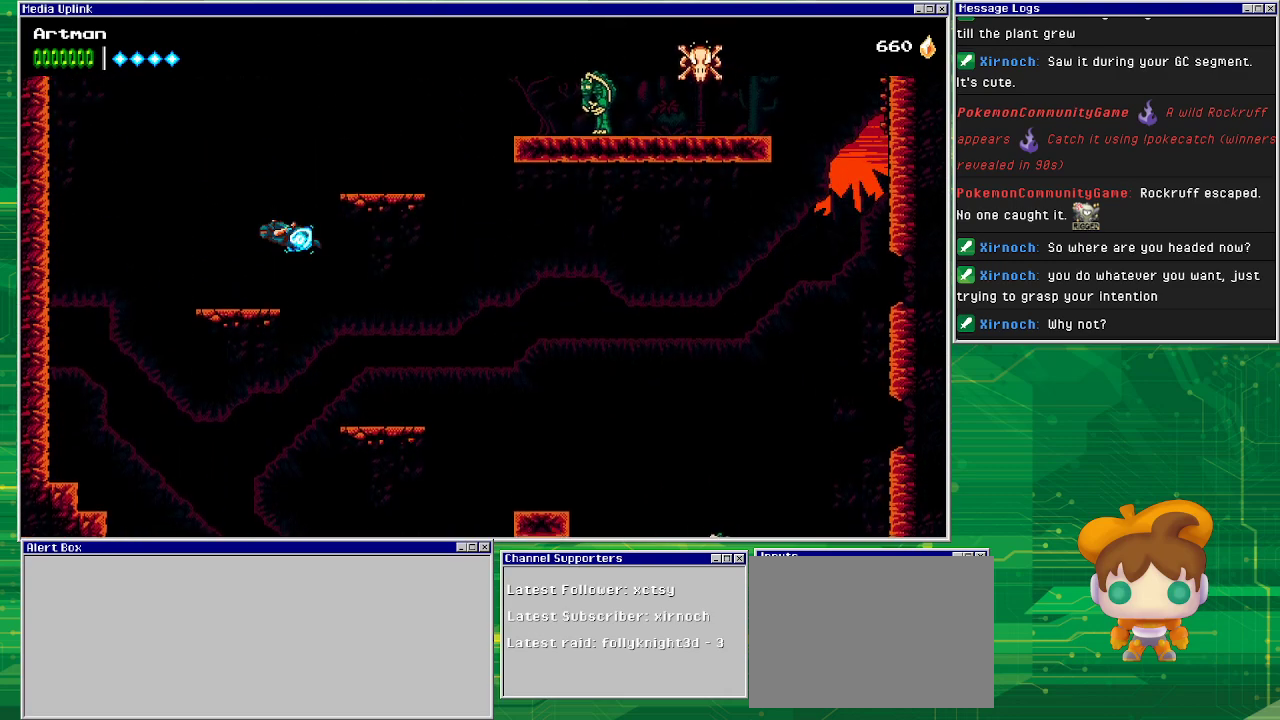
{"buttons": ["CROSS", "DPAD_RIGHT"], "events": [[33, "CROSS", "up"], [33, "DPAD_LEFT", "down"], [233, "DPAD_LEFT", "up"], [367, "CROSS", "down"], [367, "DPAD_RIGHT", "down"]]}
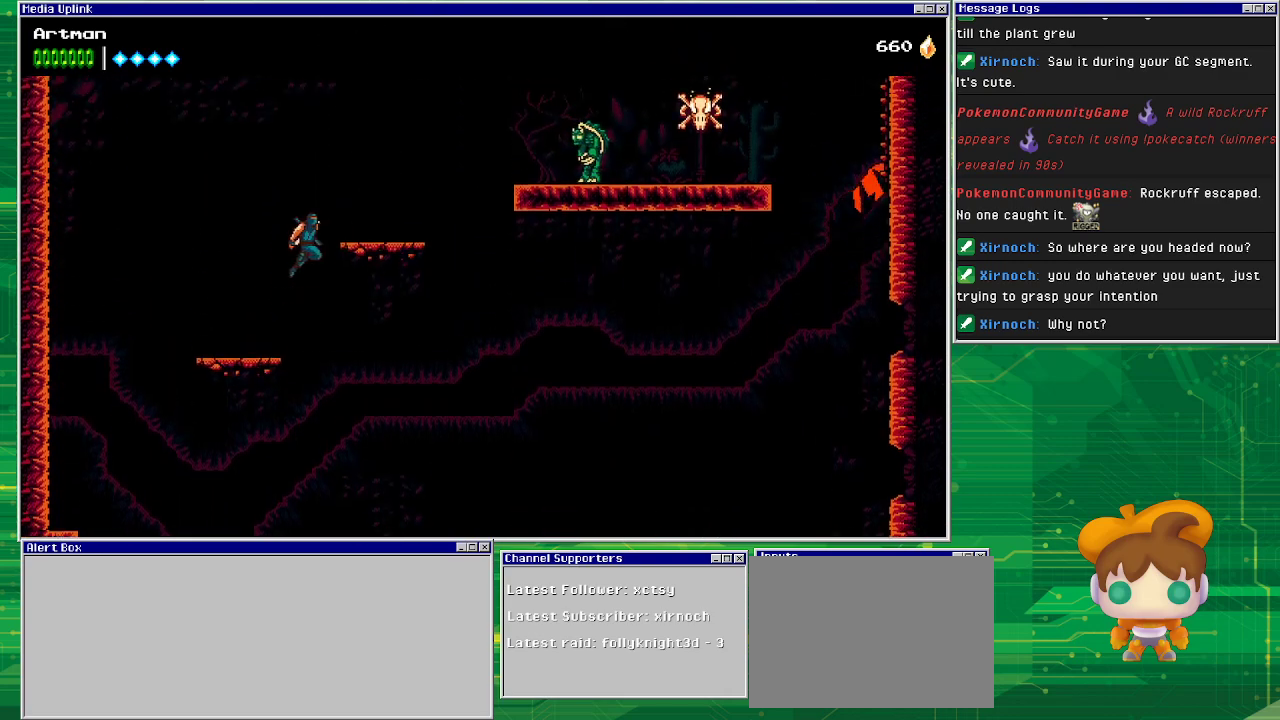
{"buttons": ["DPAD_RIGHT"], "events": [[200, "CROSS", "up"]]}
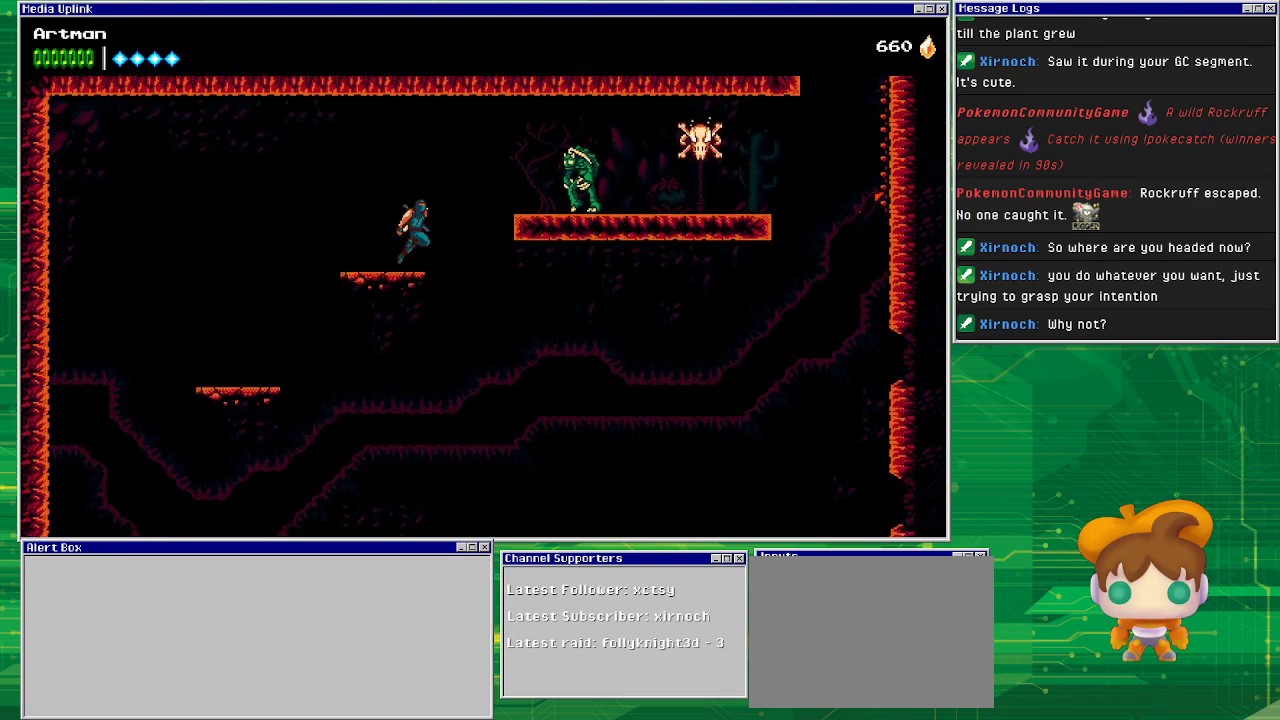
{"buttons": ["DPAD_RIGHT"], "events": [[33, "CROSS", "down"], [200, "CROSS", "up"], [233, "CIRCLE", "down"], [433, "CIRCLE", "up"]]}
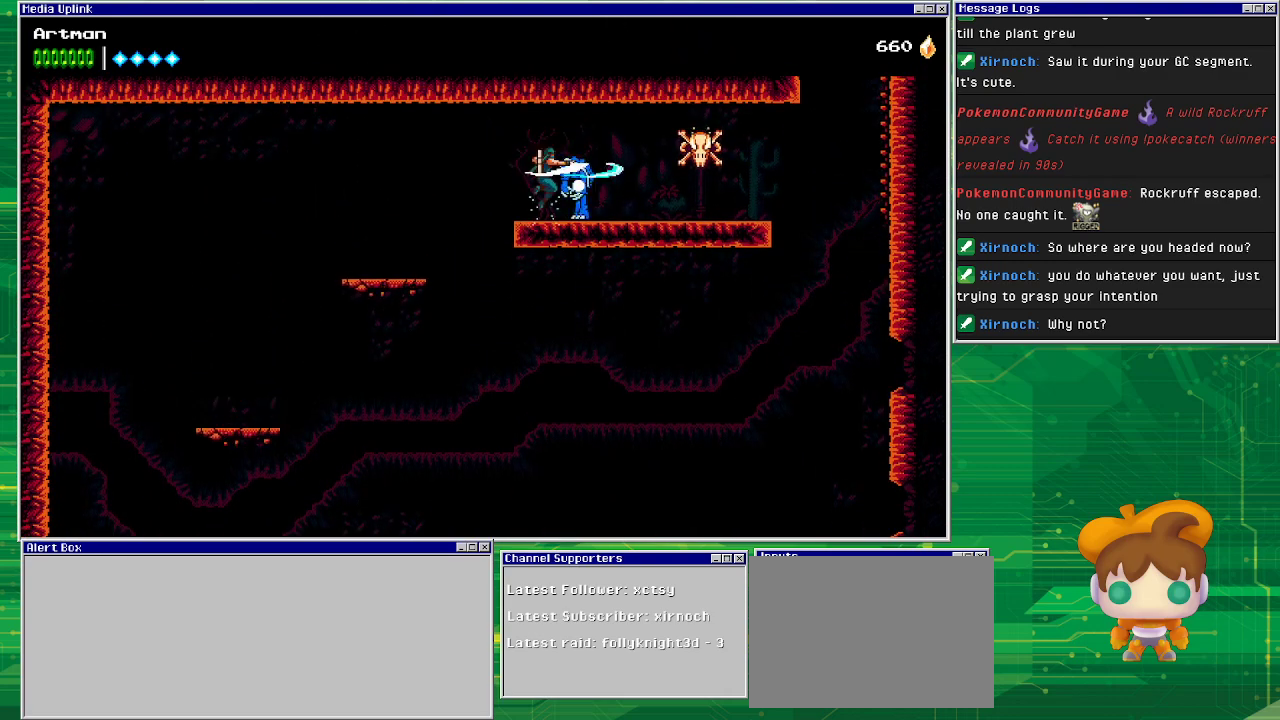
{"buttons": ["DPAD_RIGHT"], "events": [[133, "CIRCLE", "down"], [200, "DPAD_RIGHT", "up"], [300, "DPAD_RIGHT", "down"], [367, "CIRCLE", "up"]]}
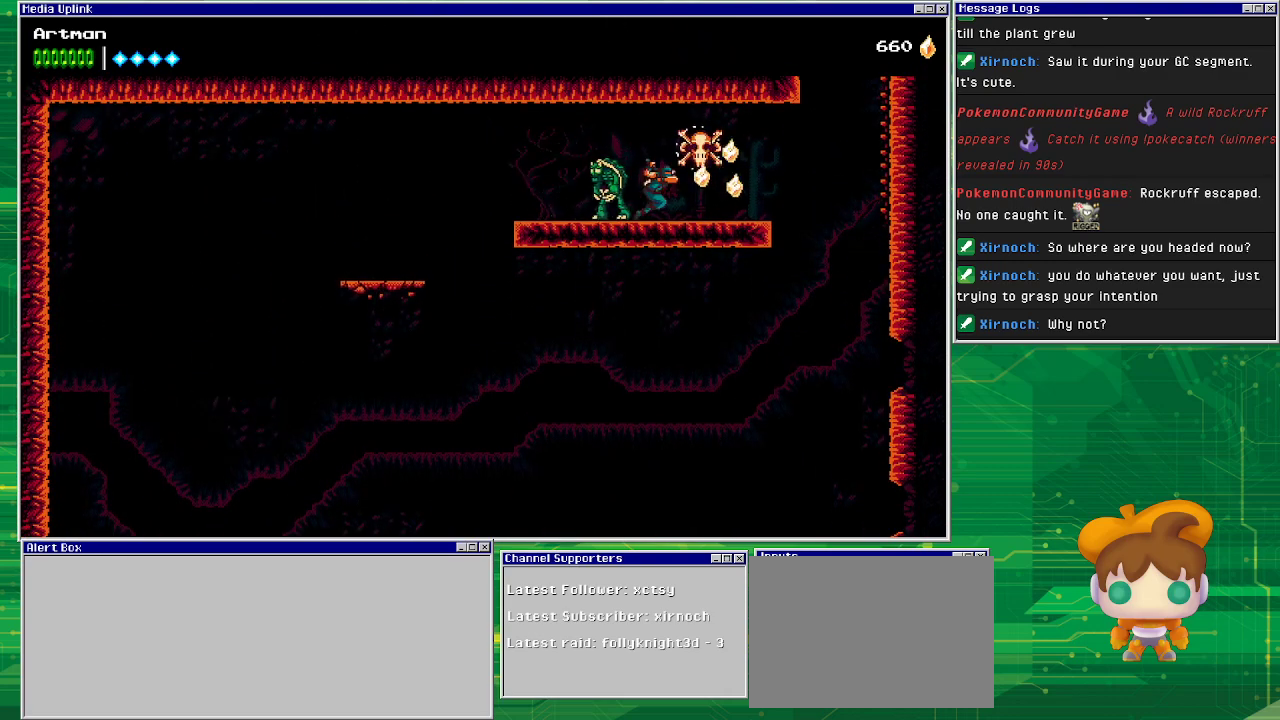
{"buttons": ["DPAD_RIGHT"], "events": []}
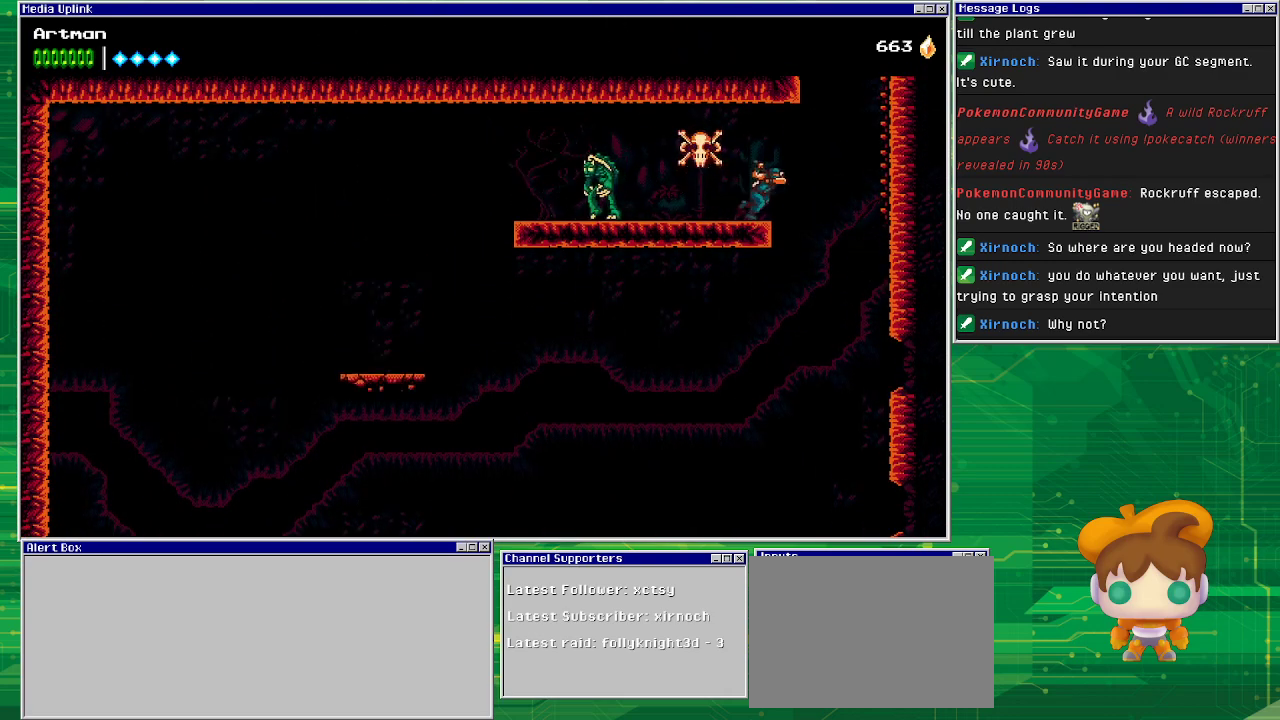
{"buttons": ["DPAD_RIGHT"], "events": [[133, "CROSS", "down"], [400, "CROSS", "up"]]}
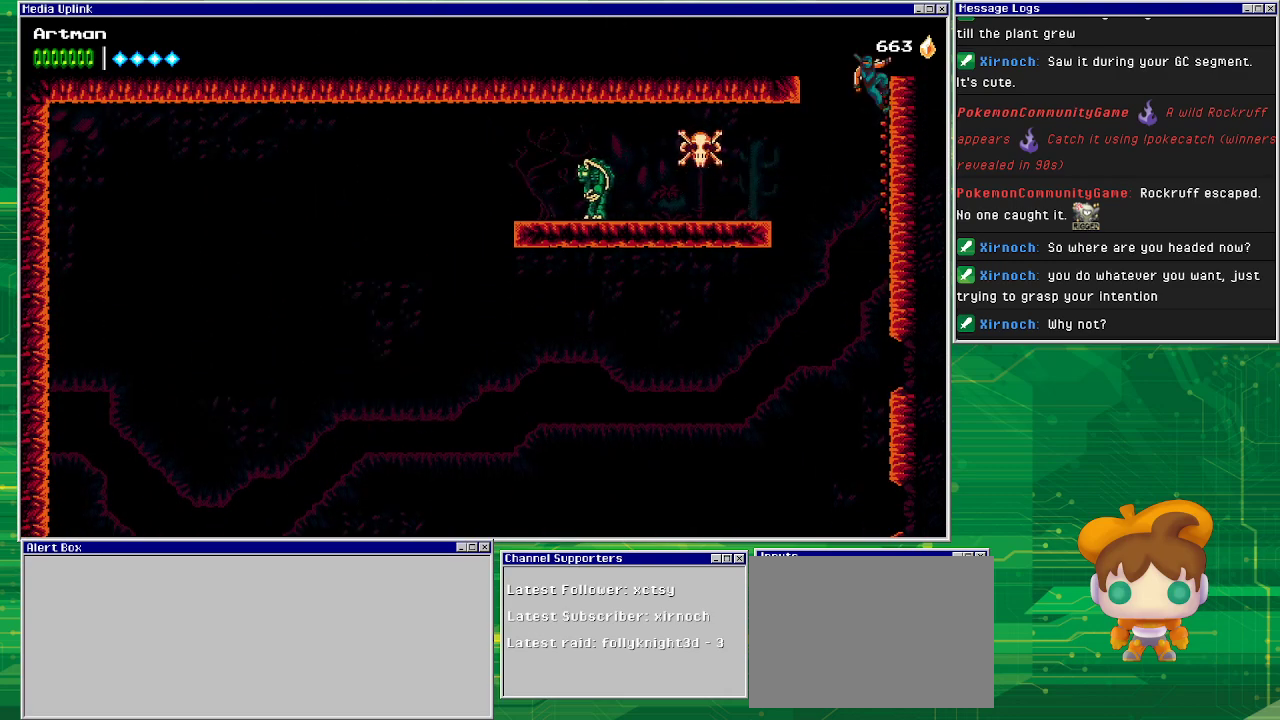
{"buttons": ["CROSS", "DPAD_RIGHT"], "events": [[167, "CROSS", "down"]]}
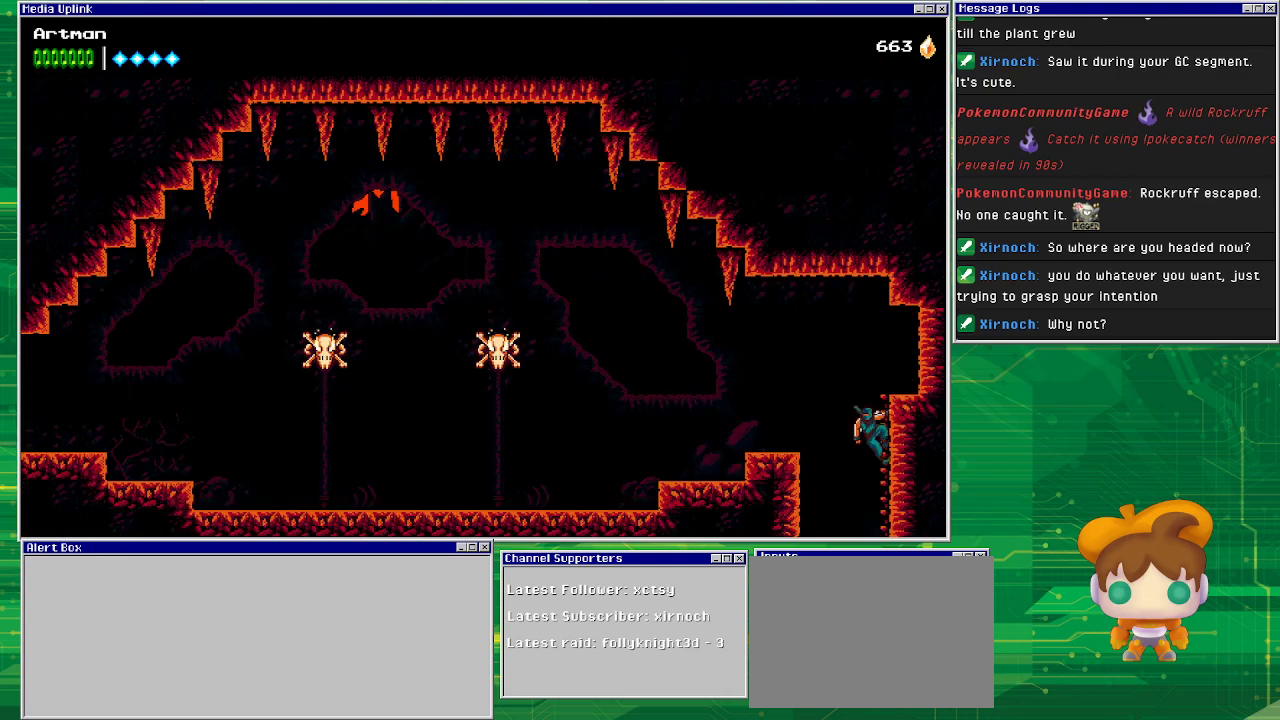
{"buttons": ["DPAD_LEFT"], "events": [[100, "CROSS", "up"], [267, "CROSS", "down"], [300, "DPAD_RIGHT", "up"], [367, "DPAD_LEFT", "down"], [500, "CROSS", "up"]]}
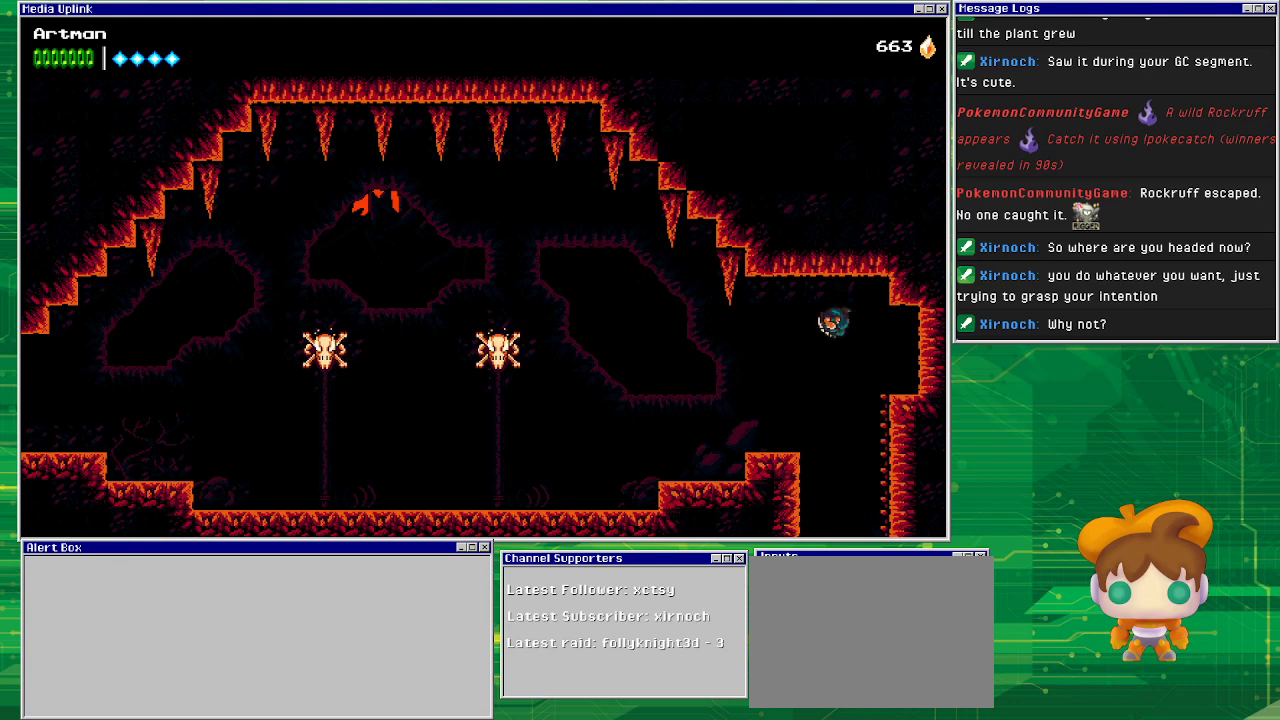
{"buttons": ["DPAD_LEFT"], "events": [[167, "CIRCLE", "down"], [367, "CIRCLE", "up"]]}
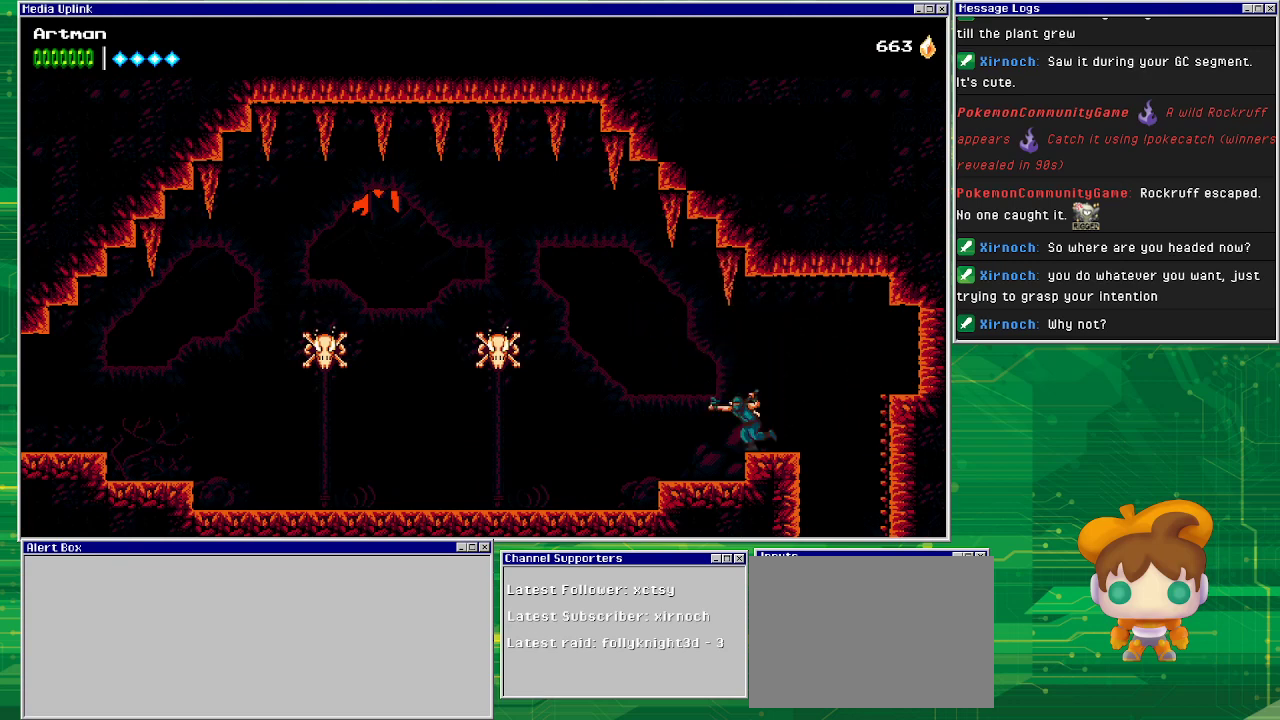
{"buttons": ["CROSS", "DPAD_LEFT"], "events": [[467, "CROSS", "down"]]}
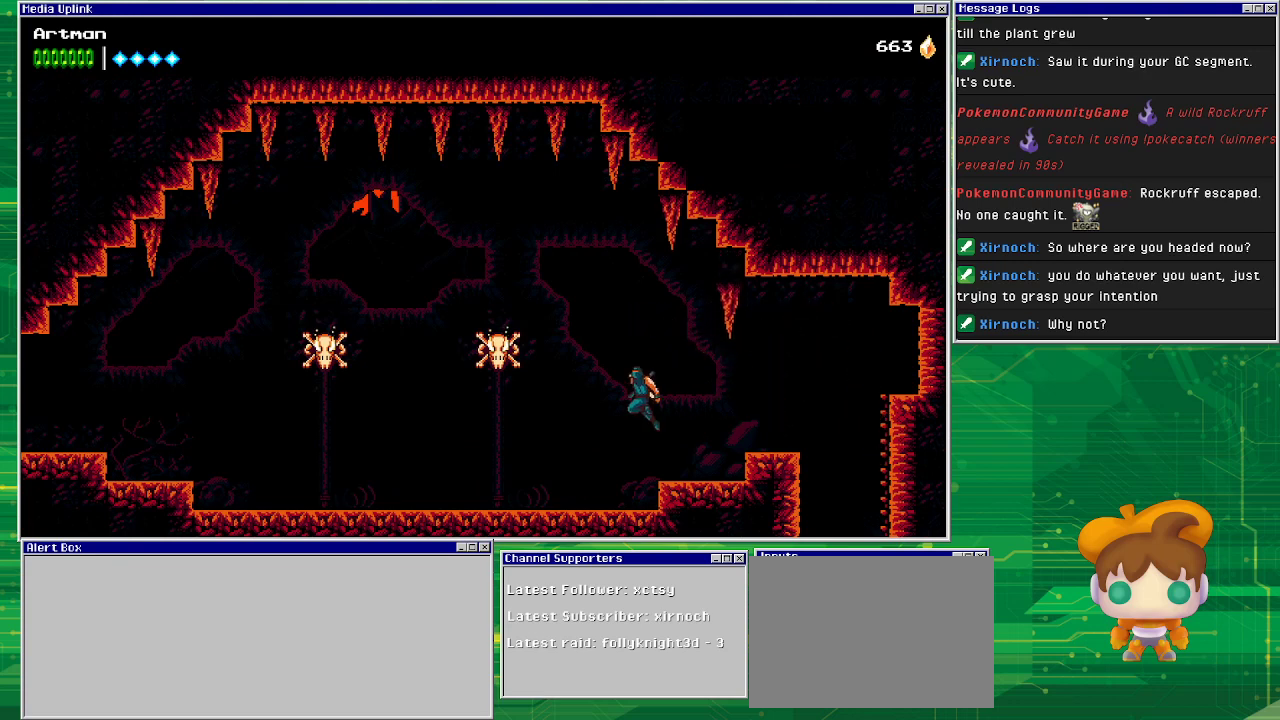
{"buttons": ["DPAD_LEFT"], "events": [[67, "CROSS", "up"], [133, "CIRCLE", "down"], [233, "CIRCLE", "up"]]}
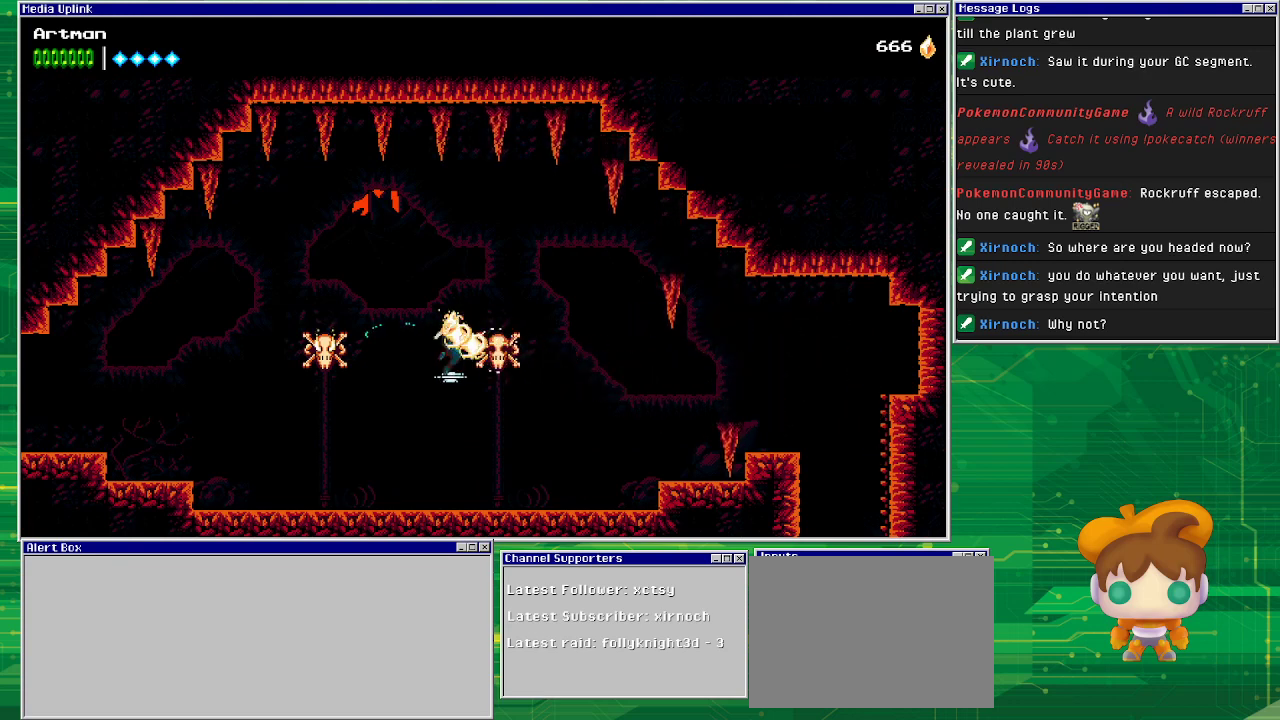
{"buttons": ["DPAD_LEFT"], "events": [[233, "CIRCLE", "down"], [400, "CIRCLE", "up"]]}
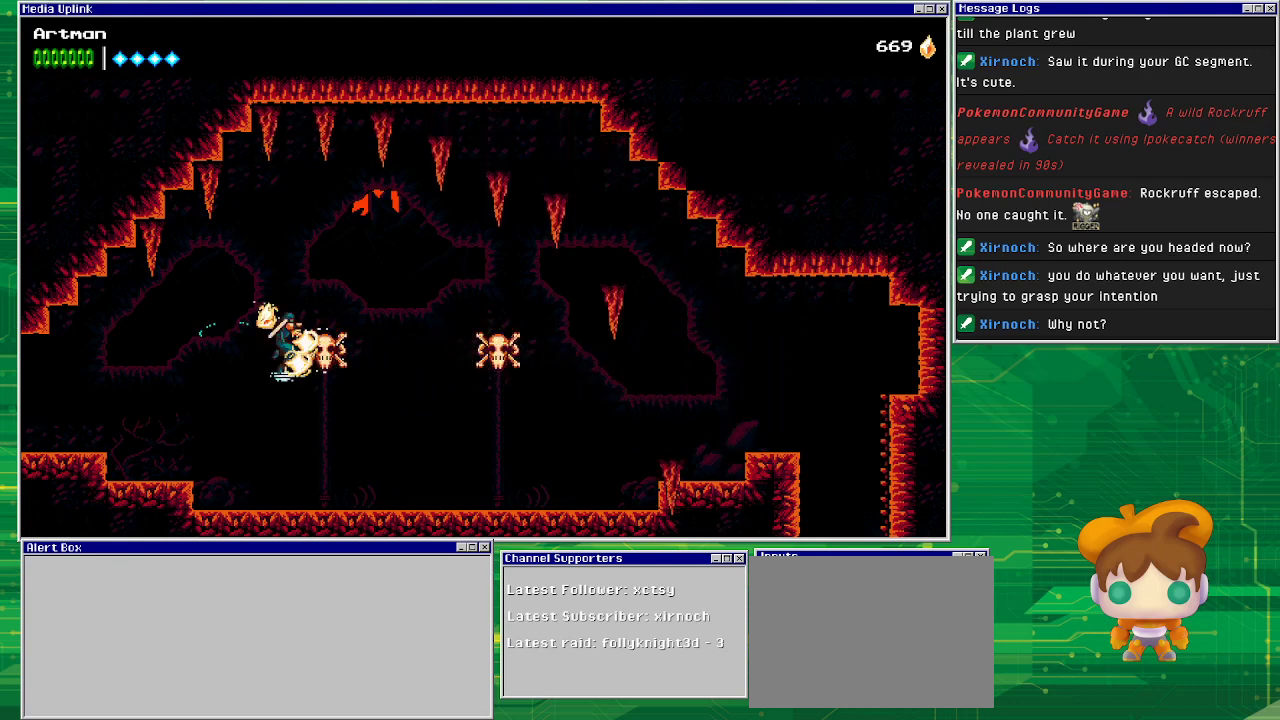
{"buttons": ["DPAD_LEFT"], "events": [[367, "CROSS", "down"], [467, "CROSS", "up"]]}
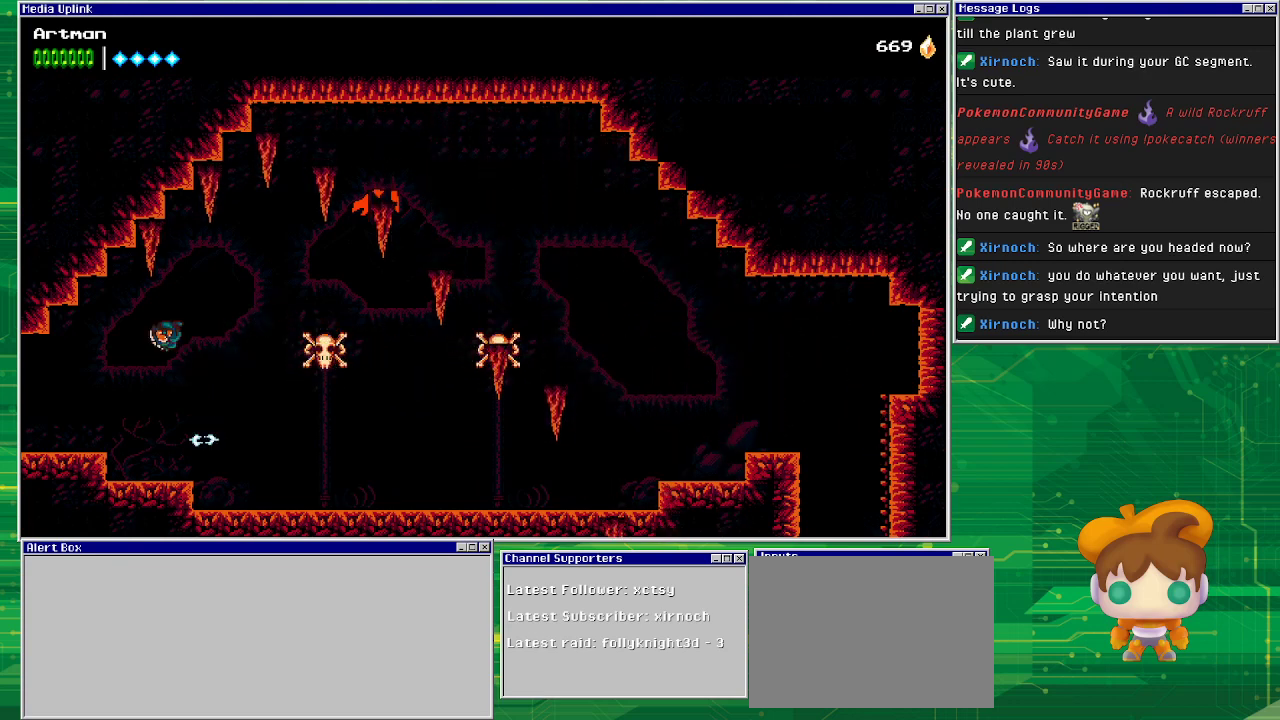
{"buttons": ["DPAD_LEFT"], "events": []}
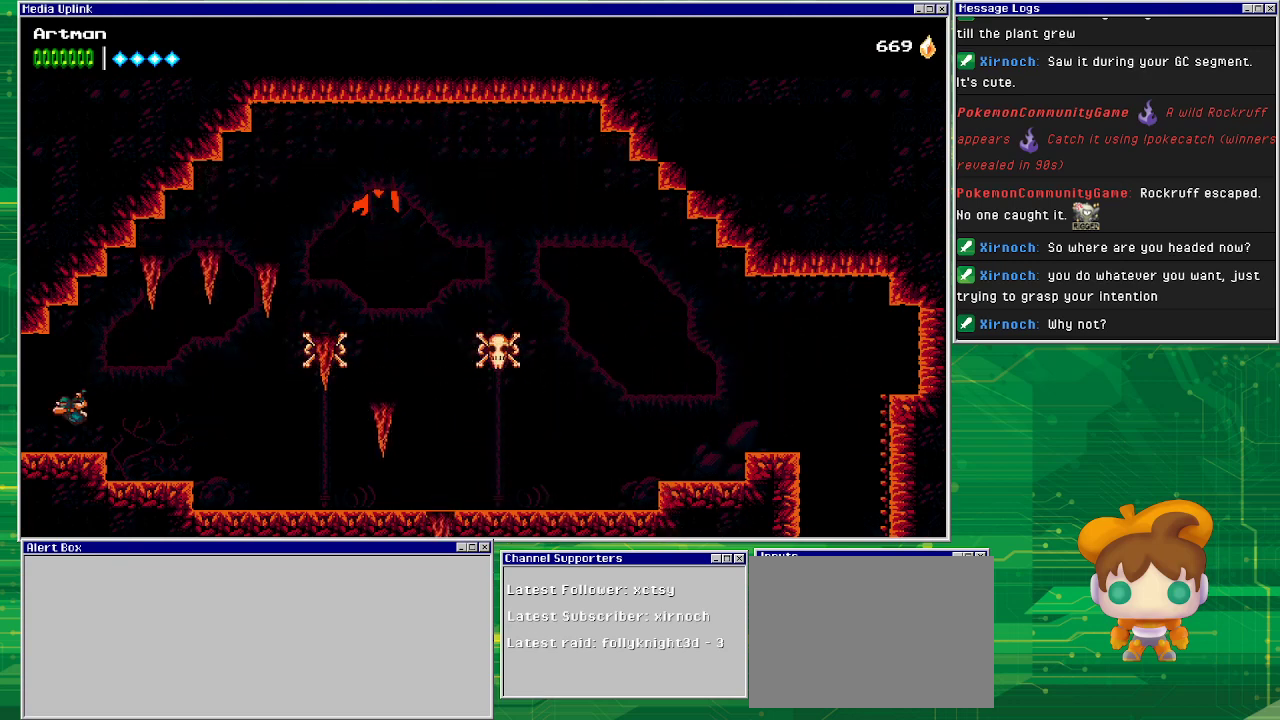
{"buttons": ["DPAD_LEFT"], "events": []}
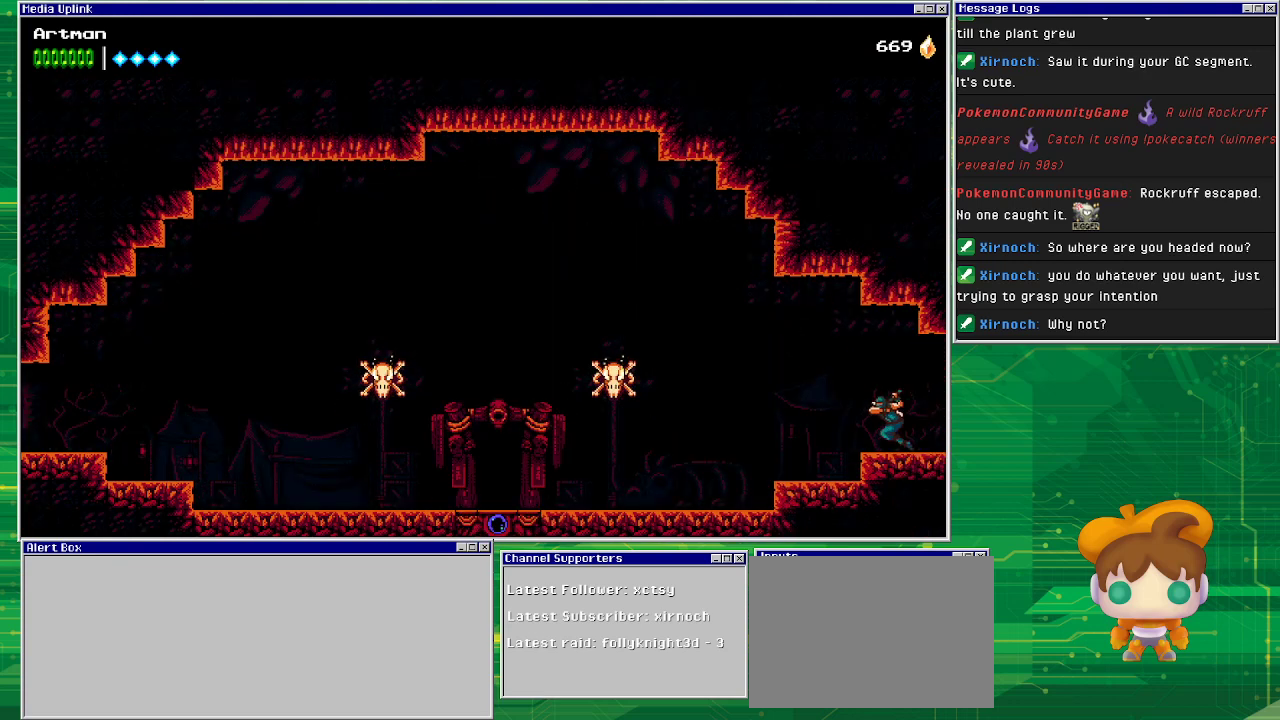
{"buttons": ["DPAD_LEFT"], "events": []}
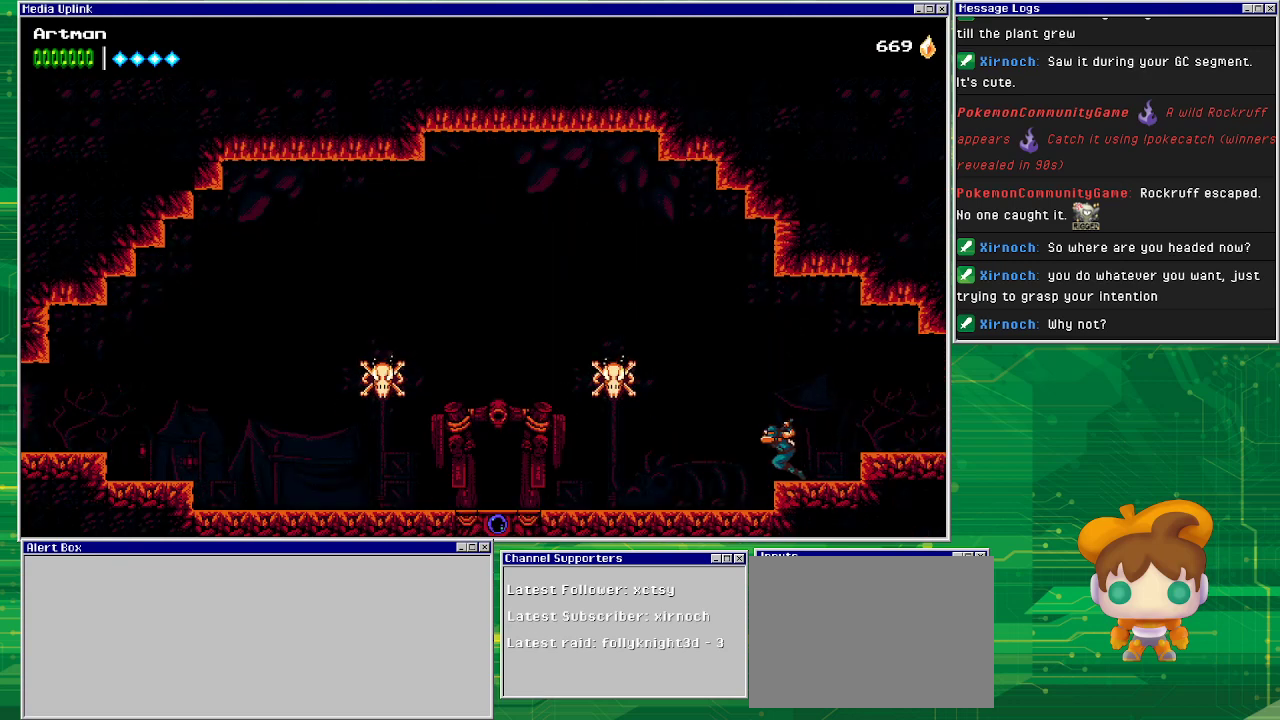
{"buttons": ["CIRCLE", "DPAD_LEFT"], "events": [[100, "CROSS", "down"], [167, "CROSS", "up"], [433, "CIRCLE", "down"]]}
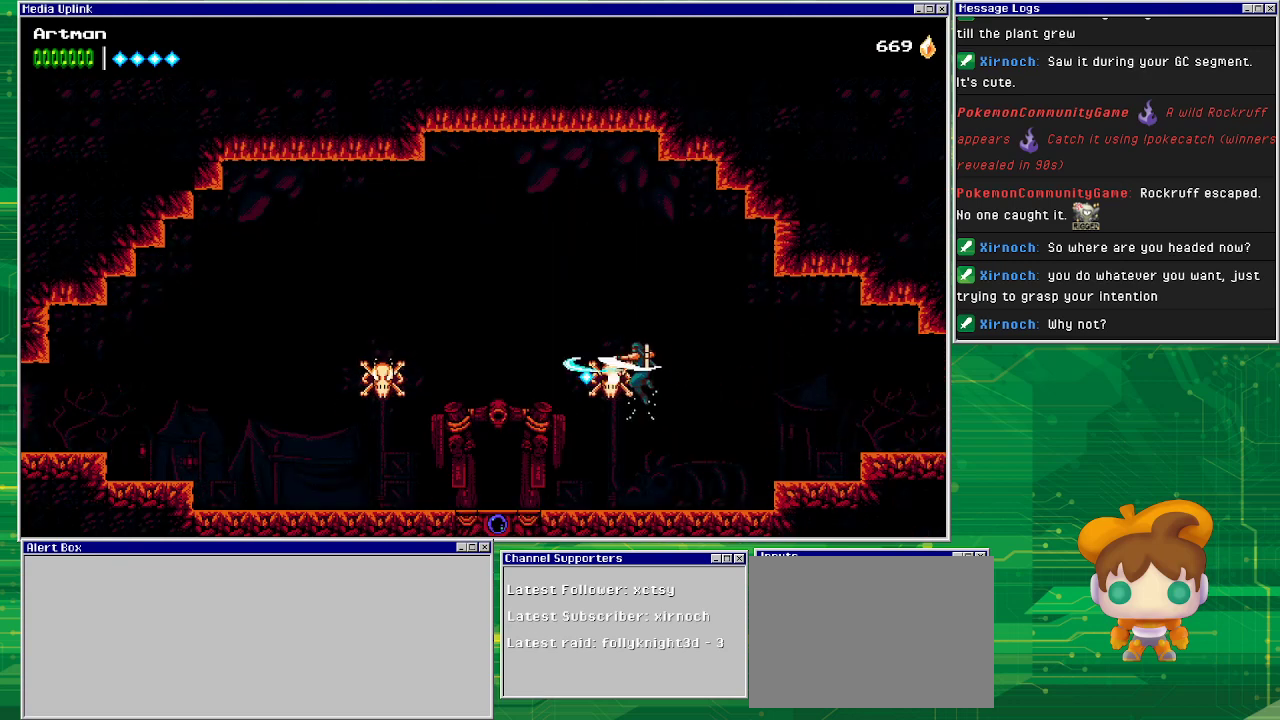
{"buttons": ["DPAD_LEFT"], "events": [[100, "CIRCLE", "up"]]}